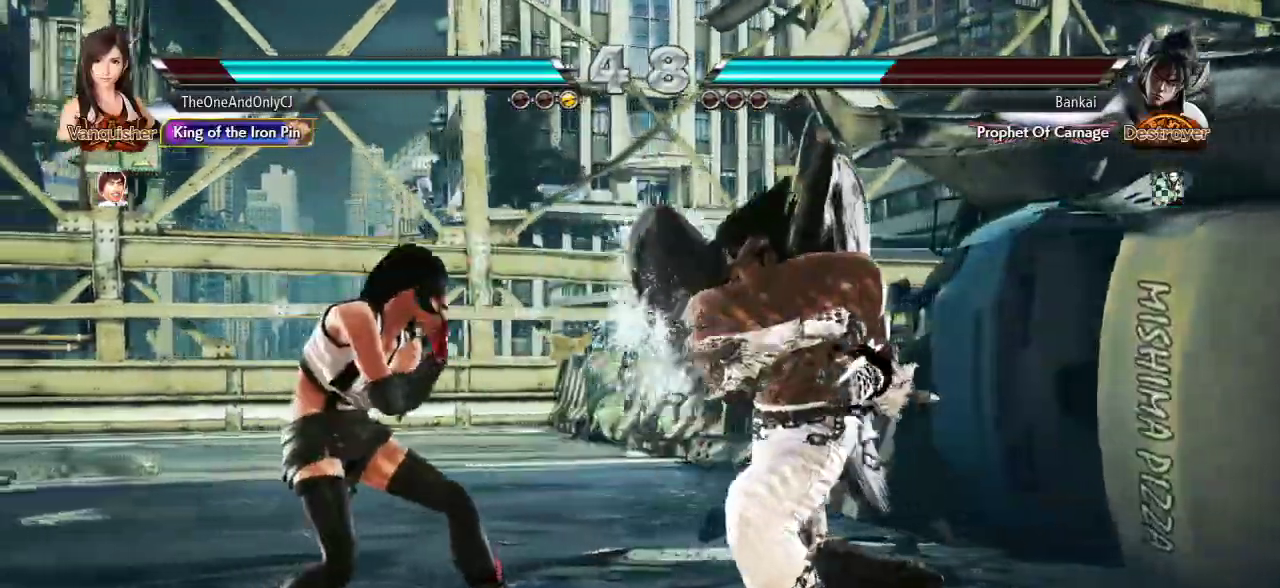
Gameplay with a controller (arcade stick); each line is a JSON object with the inputs held at the frame after it (dt_ms = milliseconds from this image to that frame). "events" lists button and stick changes between this image and that frame as [ms after this image, input, new state], when the widget could be followed in between. Not read: L3 R3.
{"dt_ms": 500, "buttons": [], "left_stick": "left", "events": []}
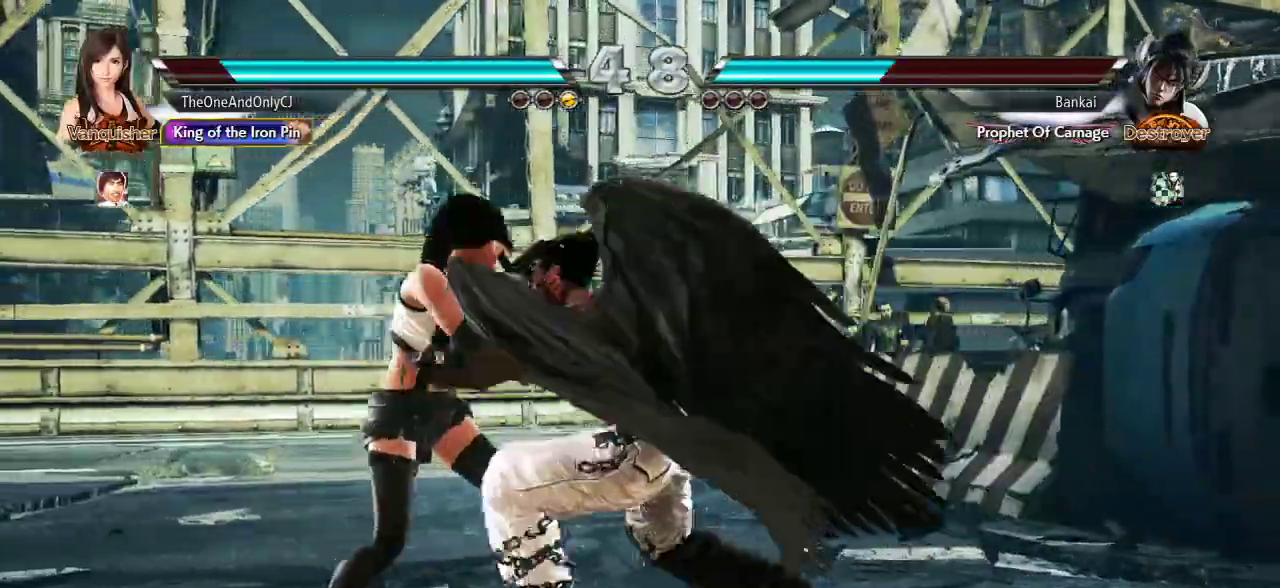
{"dt_ms": 500, "buttons": [], "left_stick": "right", "events": [[200, "left_stick", "center"], [367, "left_stick", "right"], [450, "left_stick", "center"], [500, "left_stick", "right"]]}
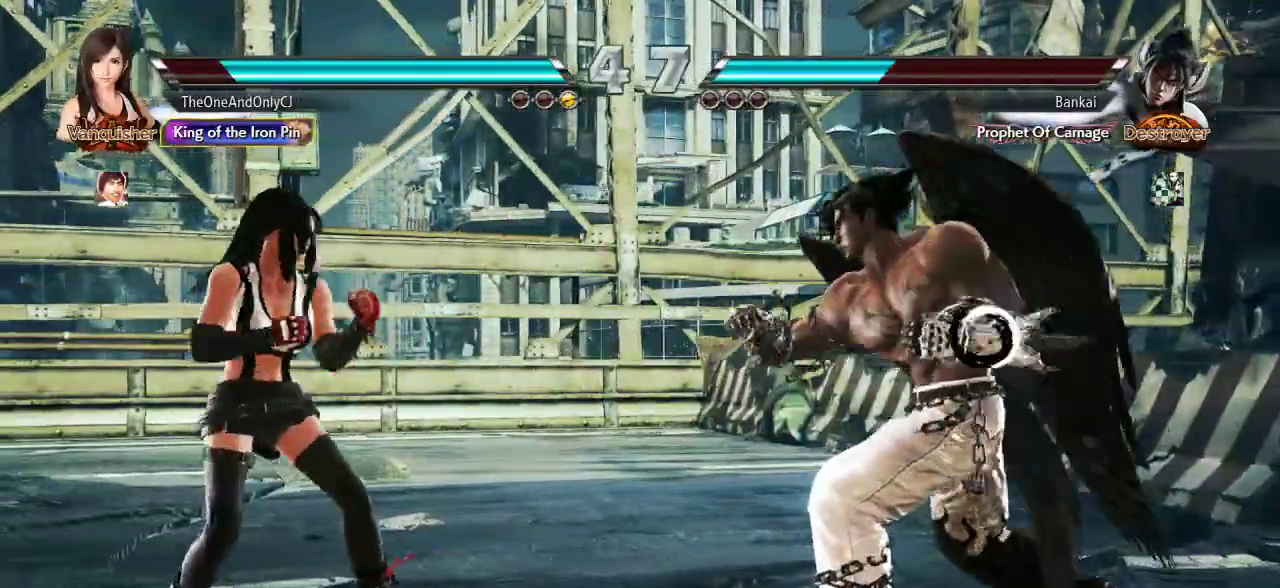
{"dt_ms": 500, "buttons": [], "left_stick": "center", "events": [[17, "CROSS", "down"], [100, "CROSS", "up"], [117, "left_stick", "center"]]}
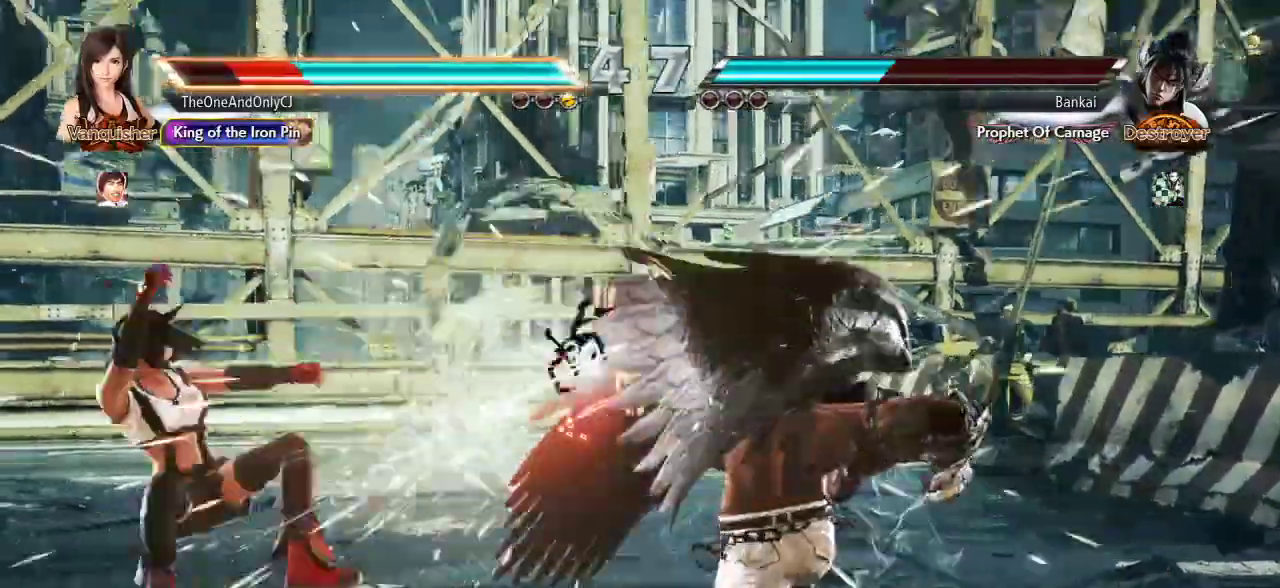
{"dt_ms": 500, "buttons": [], "left_stick": "left", "events": [[200, "left_stick", "left"]]}
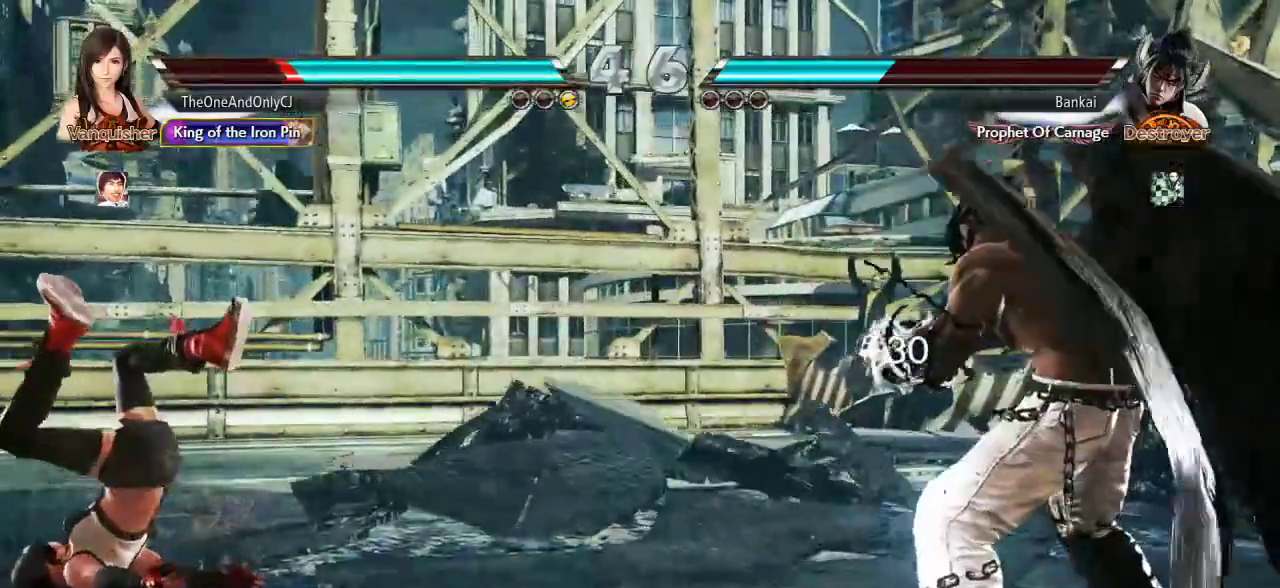
{"dt_ms": 500, "buttons": [], "left_stick": "left", "events": [[33, "left_stick", "center"], [467, "left_stick", "left"]]}
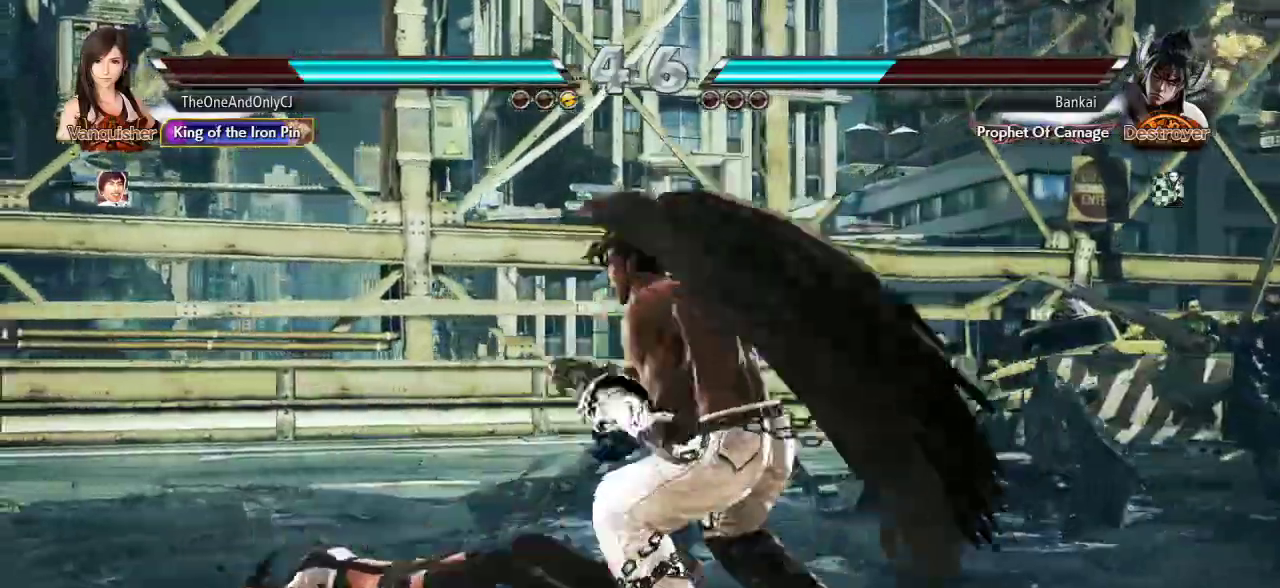
{"dt_ms": 500, "buttons": [], "left_stick": "left", "events": []}
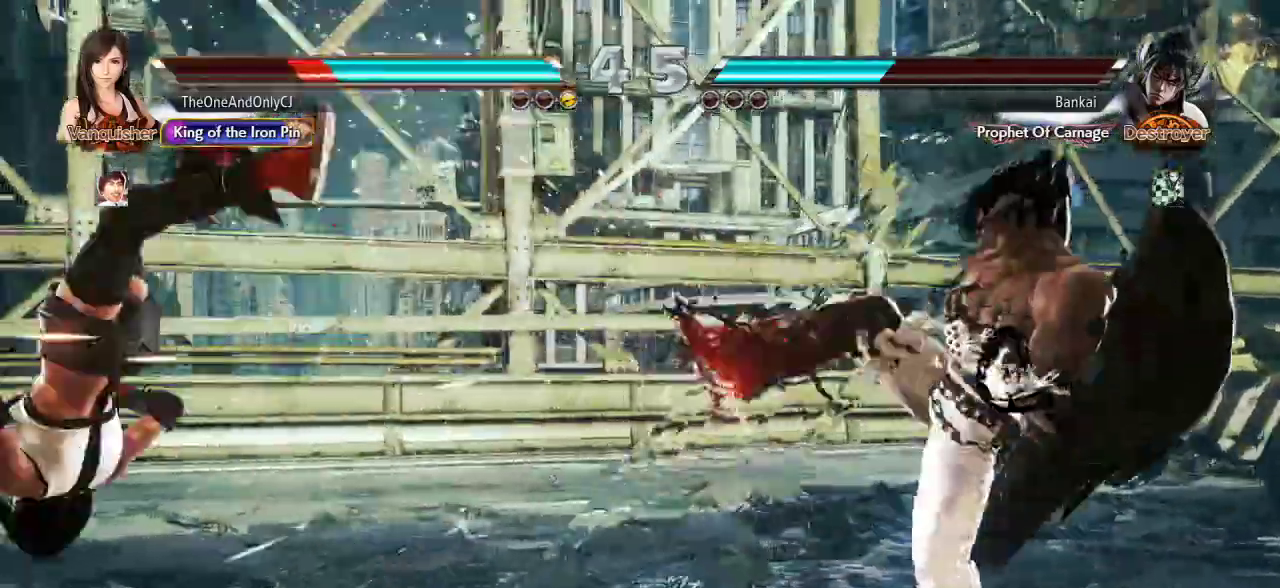
{"dt_ms": 500, "buttons": [], "left_stick": "center", "events": [[133, "SQUARE", "down"], [133, "TRIANGLE", "down"], [150, "left_stick", "center"], [167, "TRIANGLE", "up"], [183, "SQUARE", "up"], [250, "SQUARE", "down"], [250, "TRIANGLE", "down"], [300, "SQUARE", "up"], [300, "TRIANGLE", "up"]]}
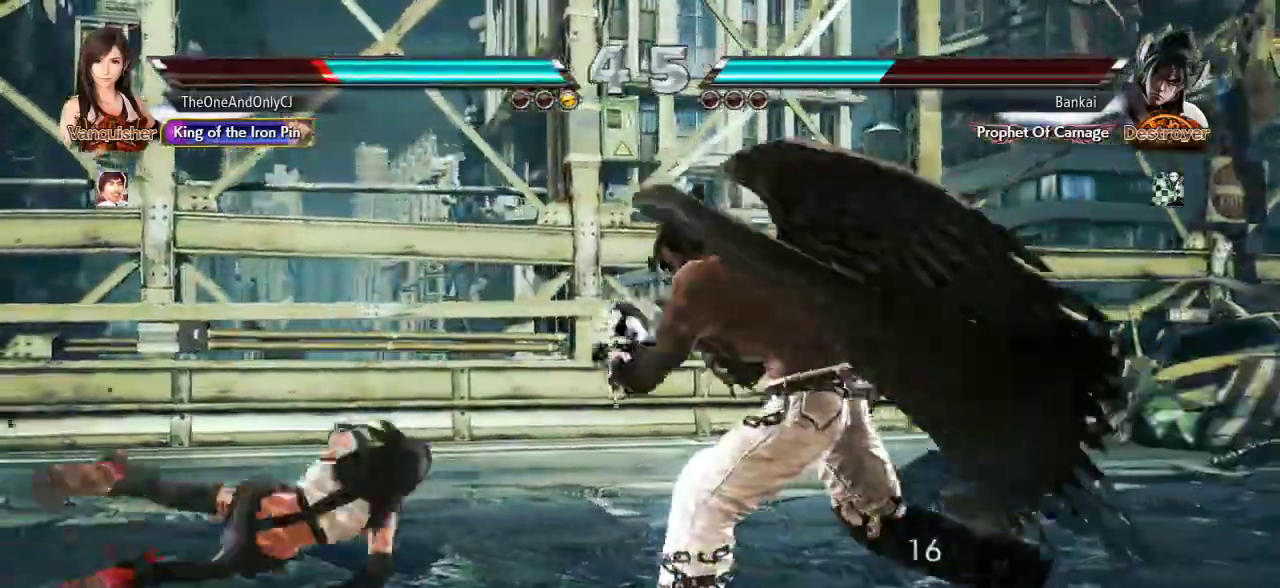
{"dt_ms": 500, "buttons": [], "left_stick": "center", "events": [[133, "left_stick", "left"], [483, "left_stick", "center"]]}
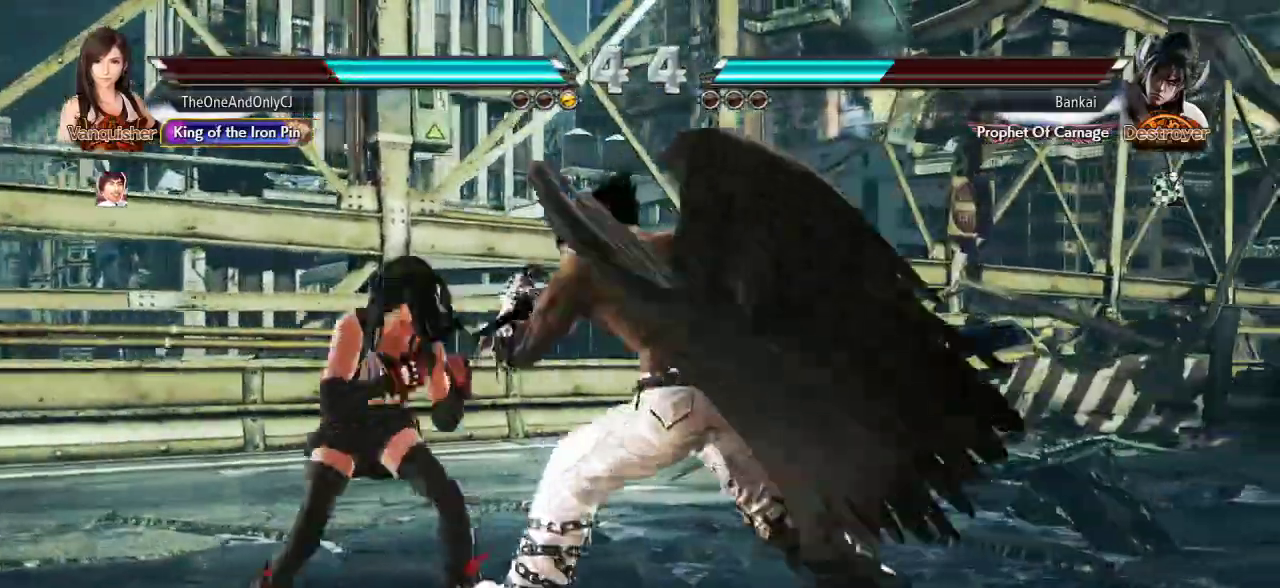
{"dt_ms": 500, "buttons": [], "left_stick": "left", "events": [[83, "left_stick", "left"]]}
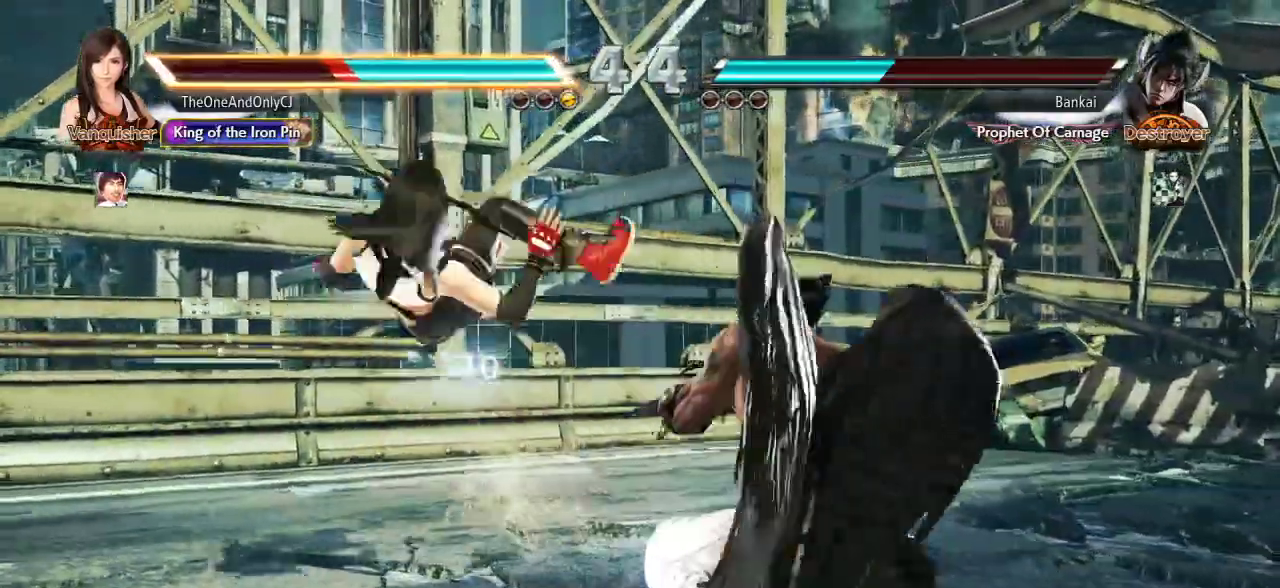
{"dt_ms": 500, "buttons": [], "left_stick": "center", "events": [[200, "left_stick", "center"]]}
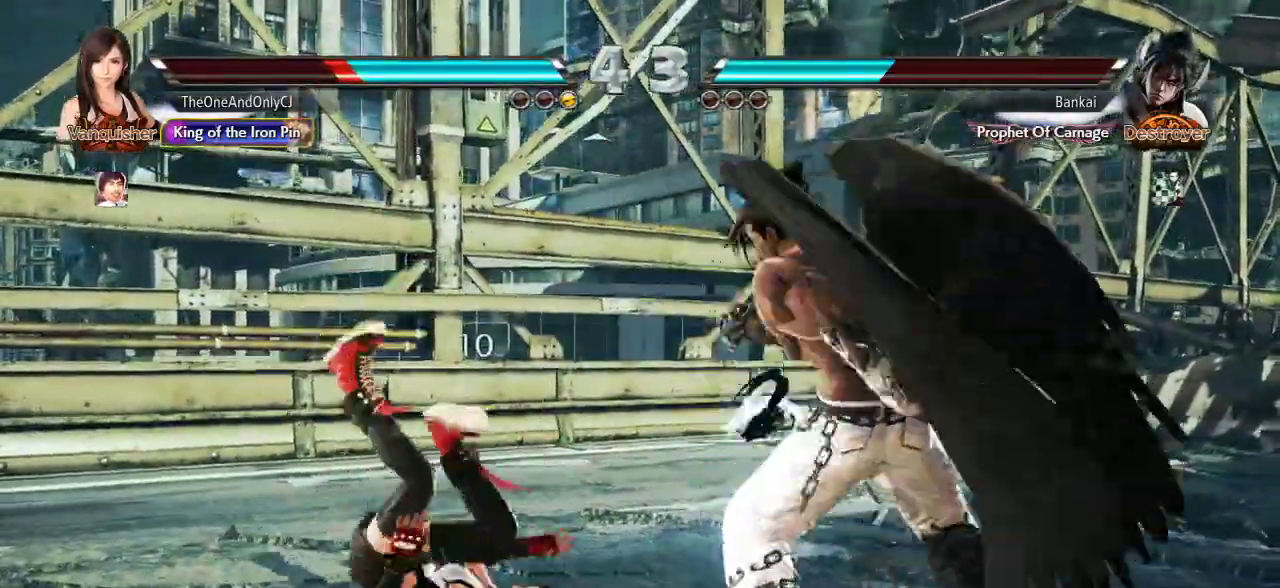
{"dt_ms": 500, "buttons": [], "left_stick": "center", "events": []}
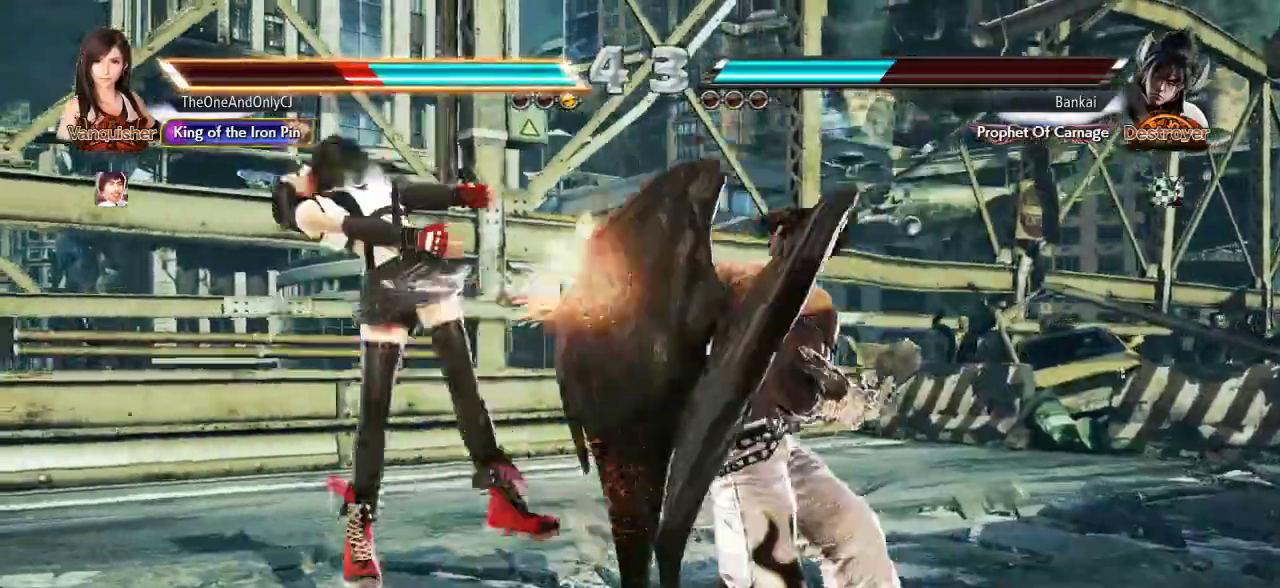
{"dt_ms": 500, "buttons": [], "left_stick": "center", "events": []}
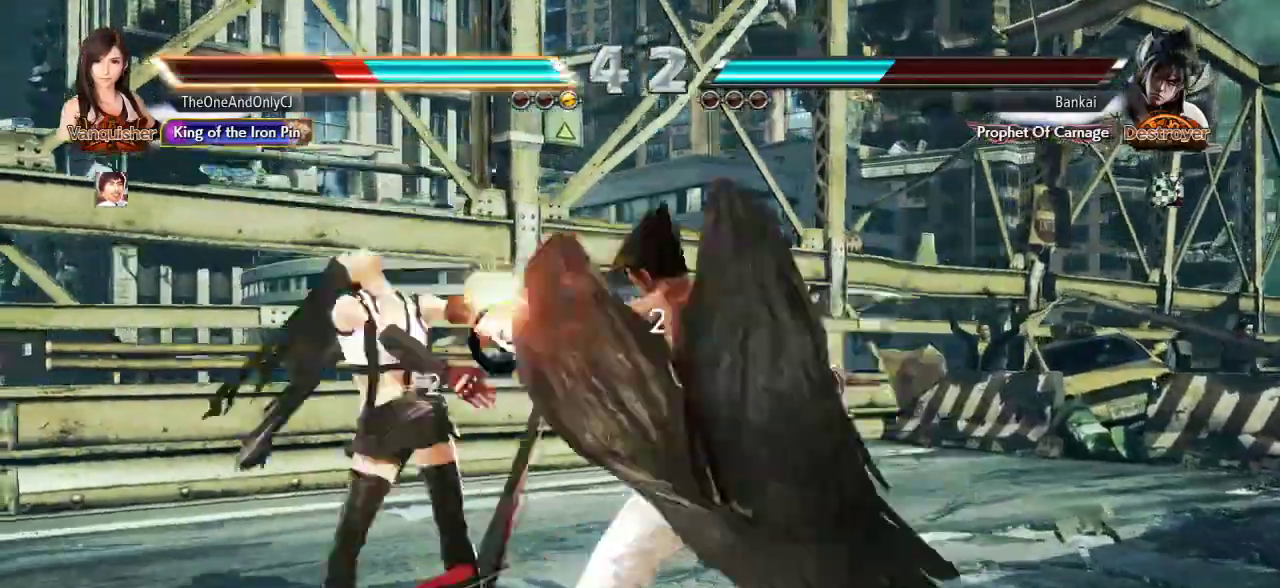
{"dt_ms": 500, "buttons": ["SQUARE"], "left_stick": "center", "events": [[150, "SQUARE", "down"], [283, "SQUARE", "up"], [300, "SQUARE", "down"]]}
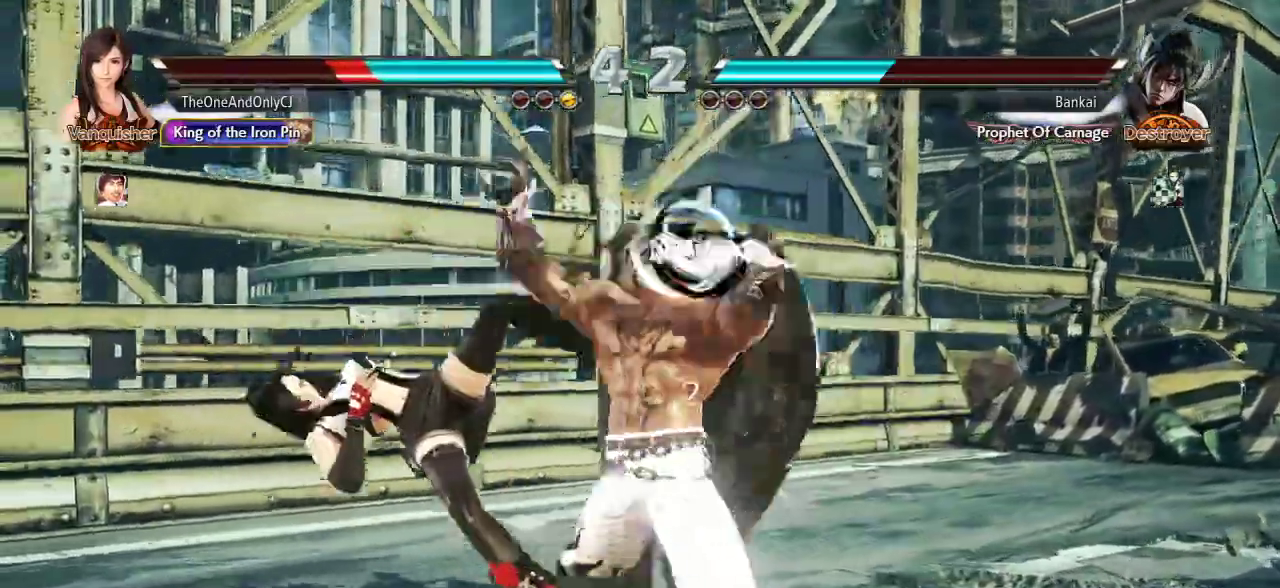
{"dt_ms": 500, "buttons": [], "left_stick": "center", "events": [[133, "SQUARE", "up"], [150, "SQUARE", "down"], [317, "SQUARE", "up"], [350, "SQUARE", "down"], [483, "SQUARE", "up"]]}
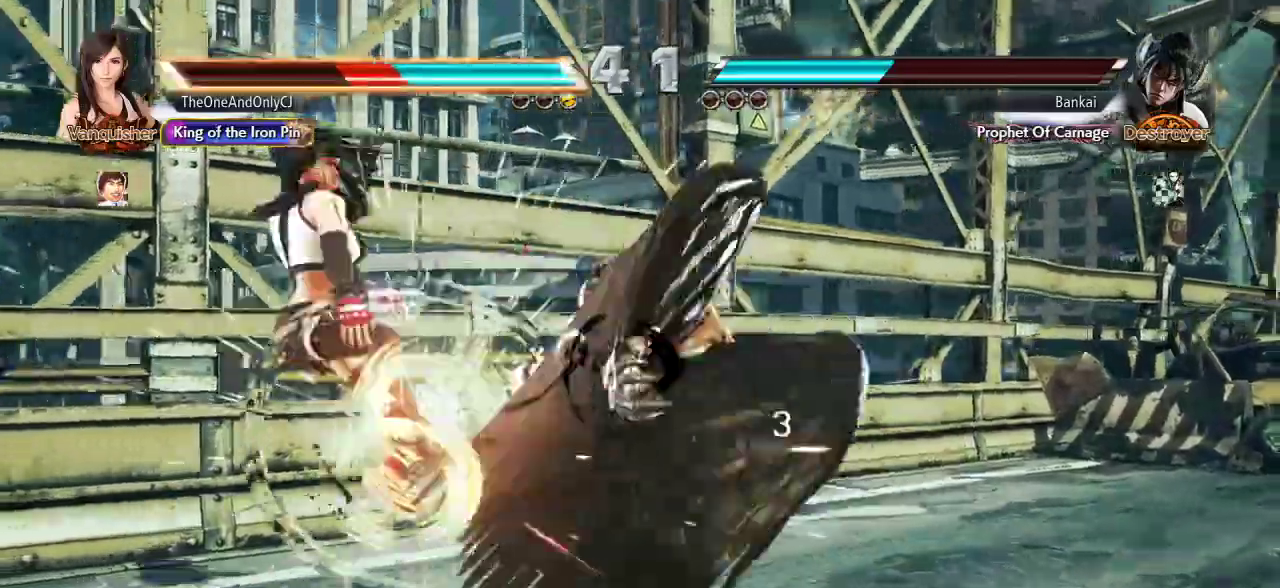
{"dt_ms": 500, "buttons": ["SQUARE"], "left_stick": "center", "events": [[283, "SQUARE", "down"], [367, "SQUARE", "up"], [433, "SQUARE", "down"]]}
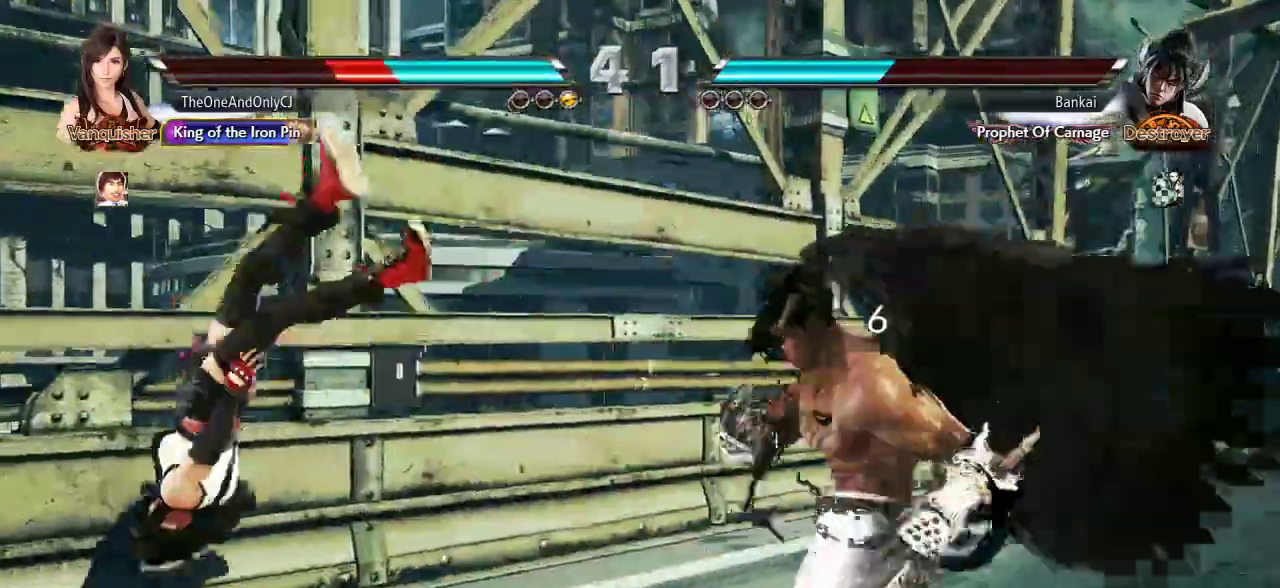
{"dt_ms": 500, "buttons": [], "left_stick": "center", "events": [[33, "SQUARE", "up"], [83, "SQUARE", "down"], [333, "SQUARE", "up"], [367, "SQUARE", "down"], [467, "SQUARE", "up"]]}
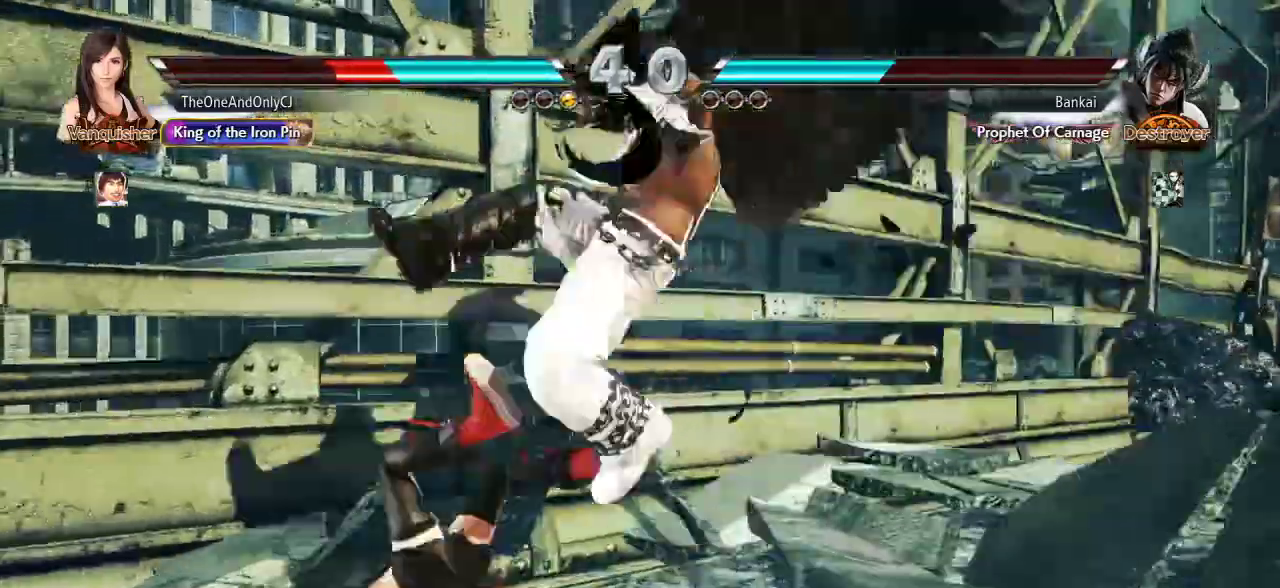
{"dt_ms": 500, "buttons": [], "left_stick": "center", "events": [[17, "SQUARE", "down"], [133, "SQUARE", "up"], [200, "SQUARE", "down"], [317, "SQUARE", "up"]]}
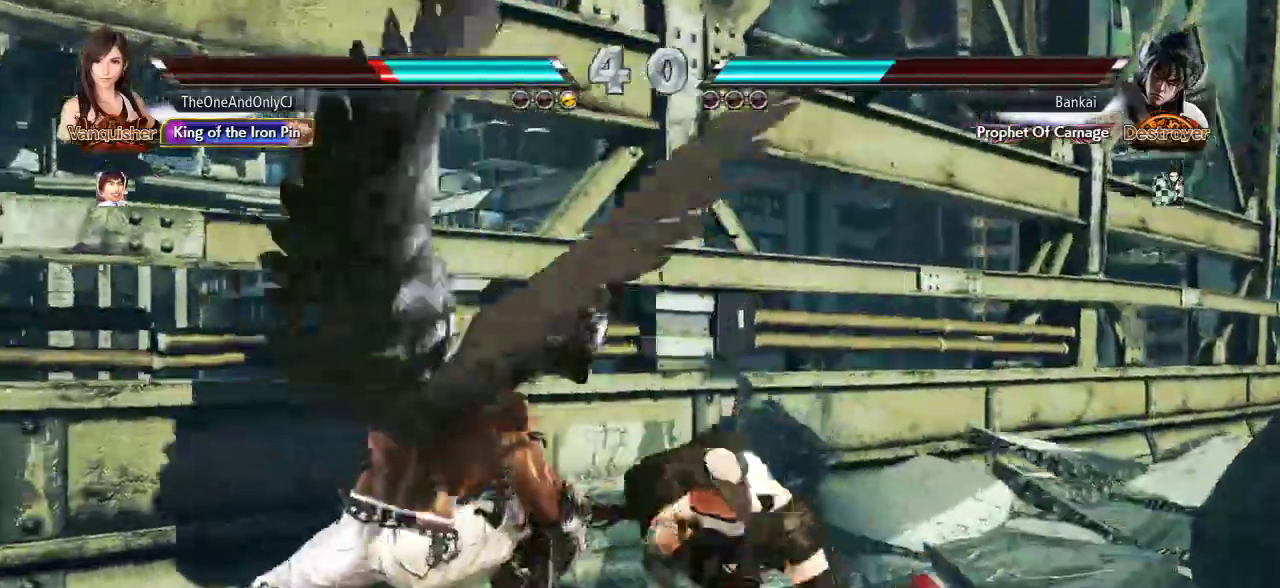
{"dt_ms": 500, "buttons": [], "left_stick": "center", "events": [[33, "CROSS", "down"], [83, "CROSS", "up"], [133, "CROSS", "down"], [183, "CROSS", "up"]]}
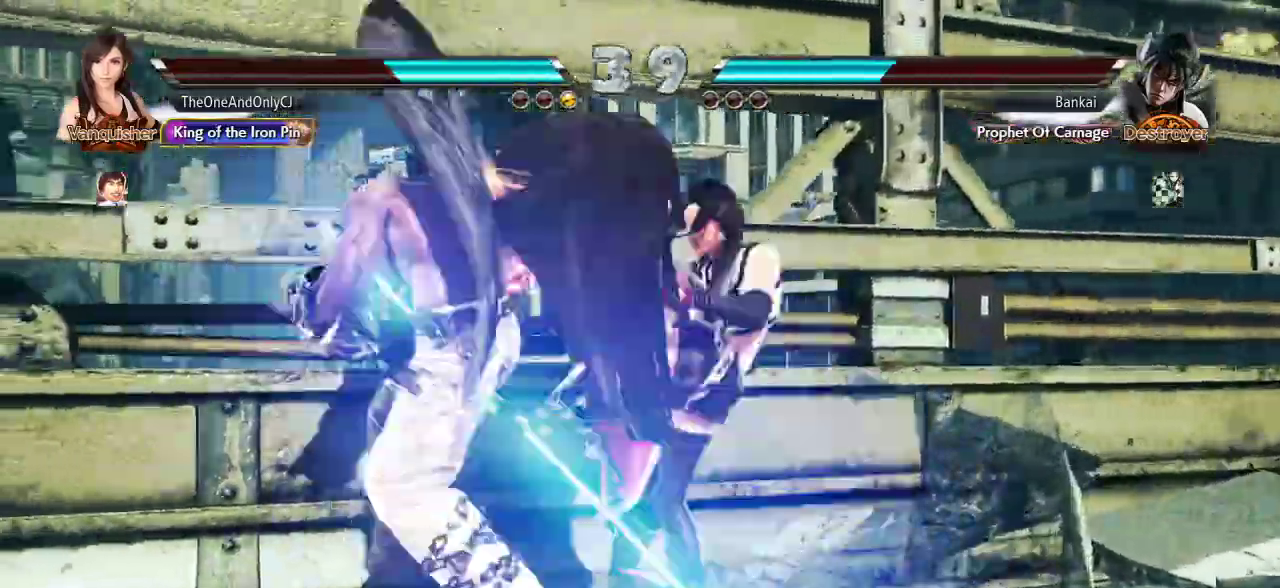
{"dt_ms": 1000, "buttons": [], "left_stick": "center"}
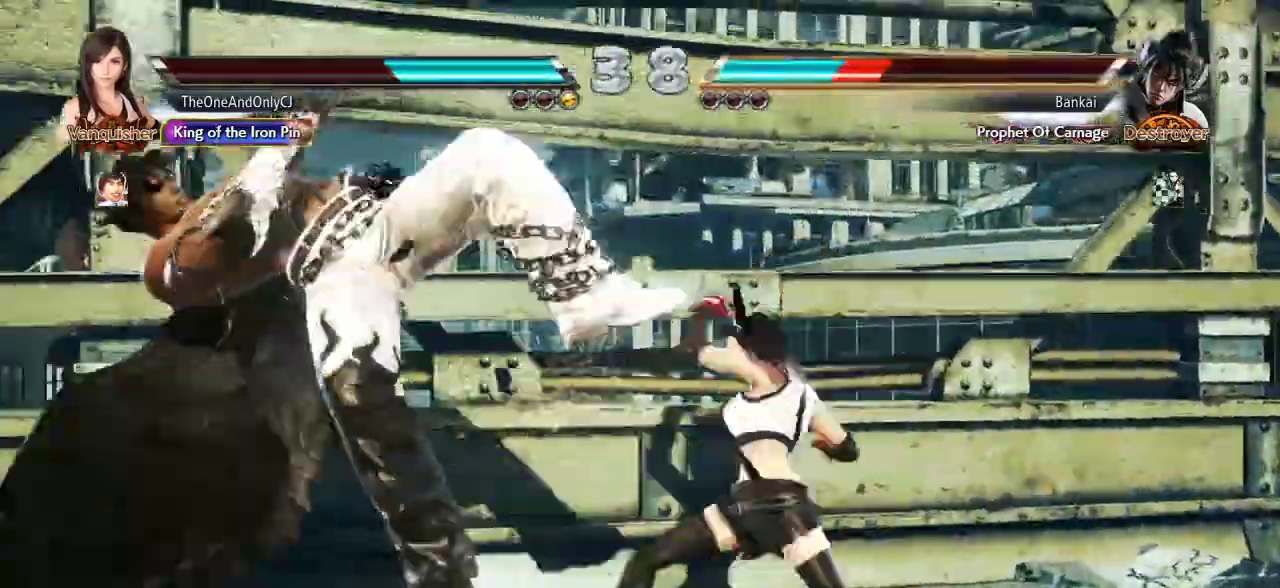
{"dt_ms": 1000, "buttons": ["CROSS"], "left_stick": "left"}
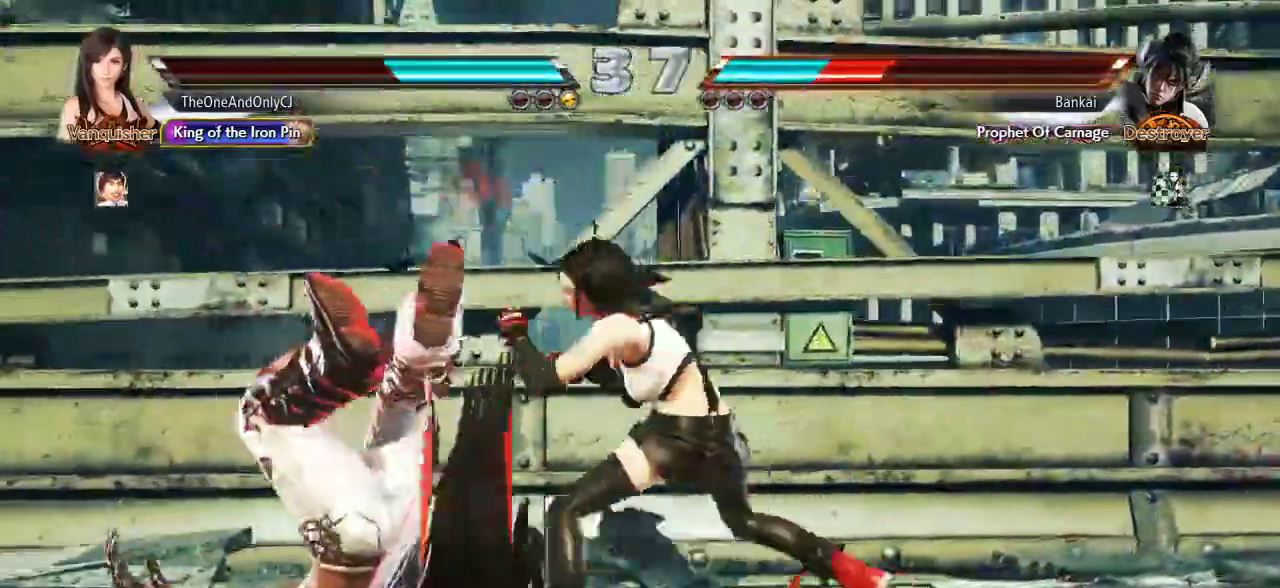
{"dt_ms": 500, "buttons": ["CIRCLE"], "left_stick": "center", "events": [[50, "CROSS", "up"], [117, "CIRCLE", "down"], [117, "left_stick", "center"], [183, "CIRCLE", "up"], [233, "CIRCLE", "down"], [283, "CIRCLE", "up"], [350, "CIRCLE", "down"], [400, "CIRCLE", "up"], [450, "CIRCLE", "down"]]}
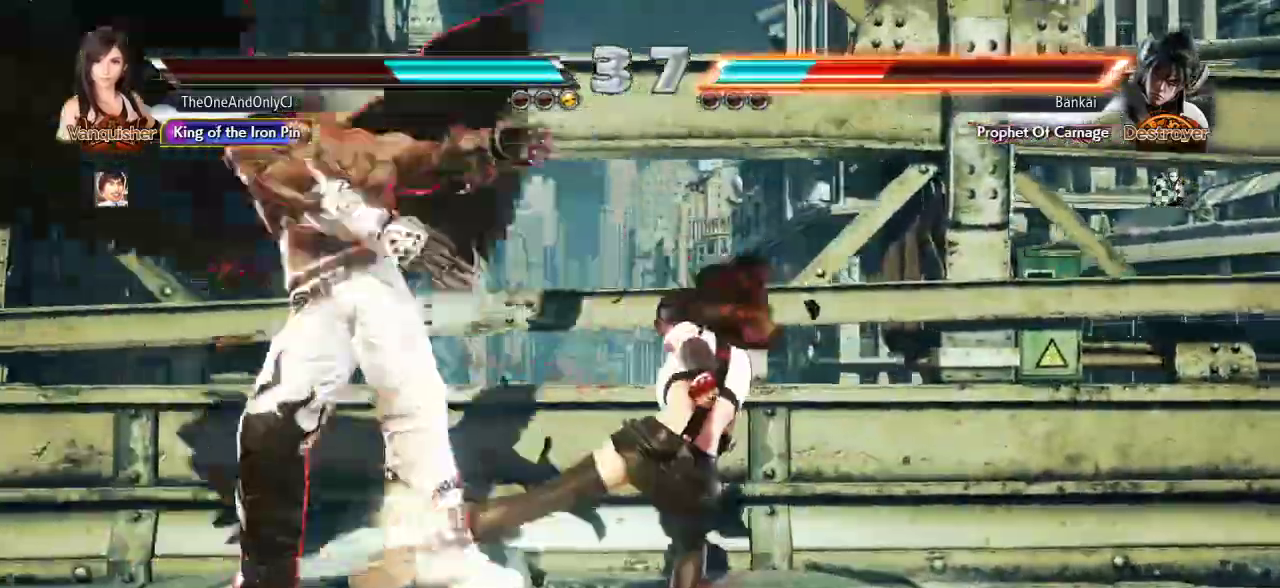
{"dt_ms": 1000, "buttons": [], "left_stick": "center"}
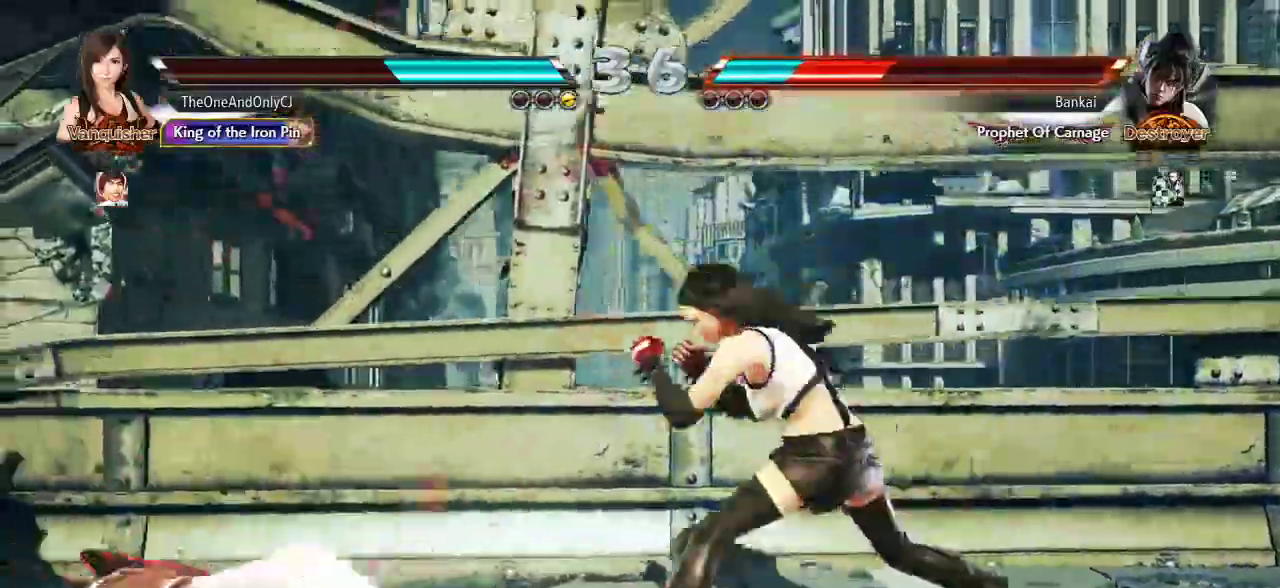
{"dt_ms": 500, "buttons": [], "left_stick": "center", "events": [[83, "left_stick", "down"], [150, "left_stick", "center"], [383, "left_stick", "down"], [400, "CROSS", "down"], [467, "CROSS", "up"], [483, "left_stick", "center"]]}
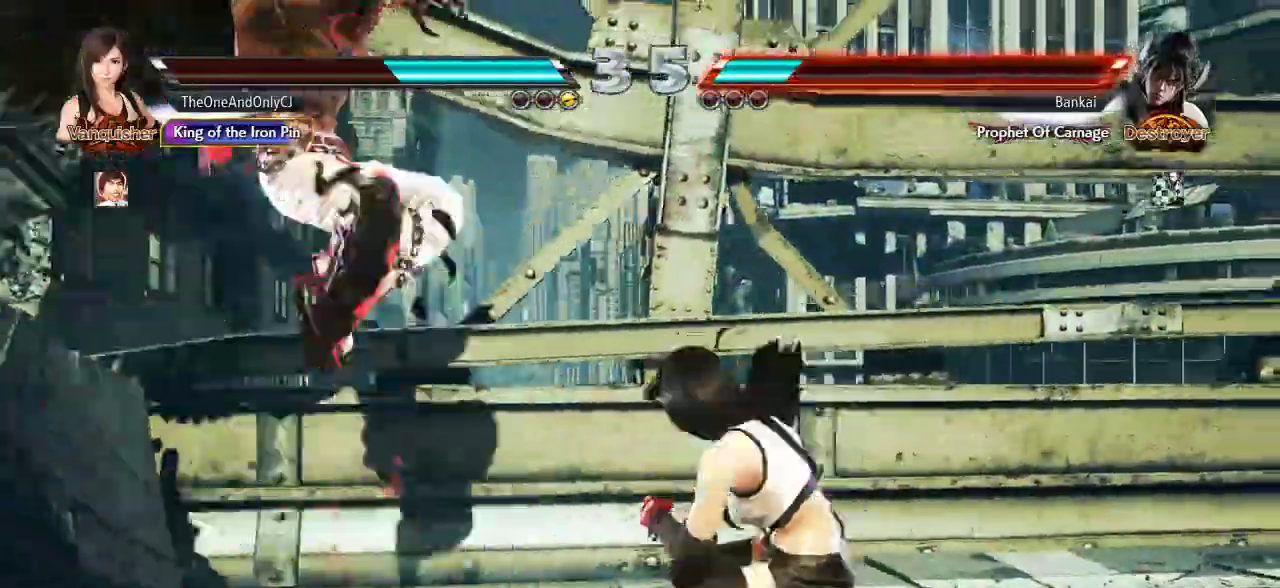
{"dt_ms": 500, "buttons": [], "left_stick": "center", "events": [[17, "CIRCLE", "down"], [83, "CIRCLE", "up"]]}
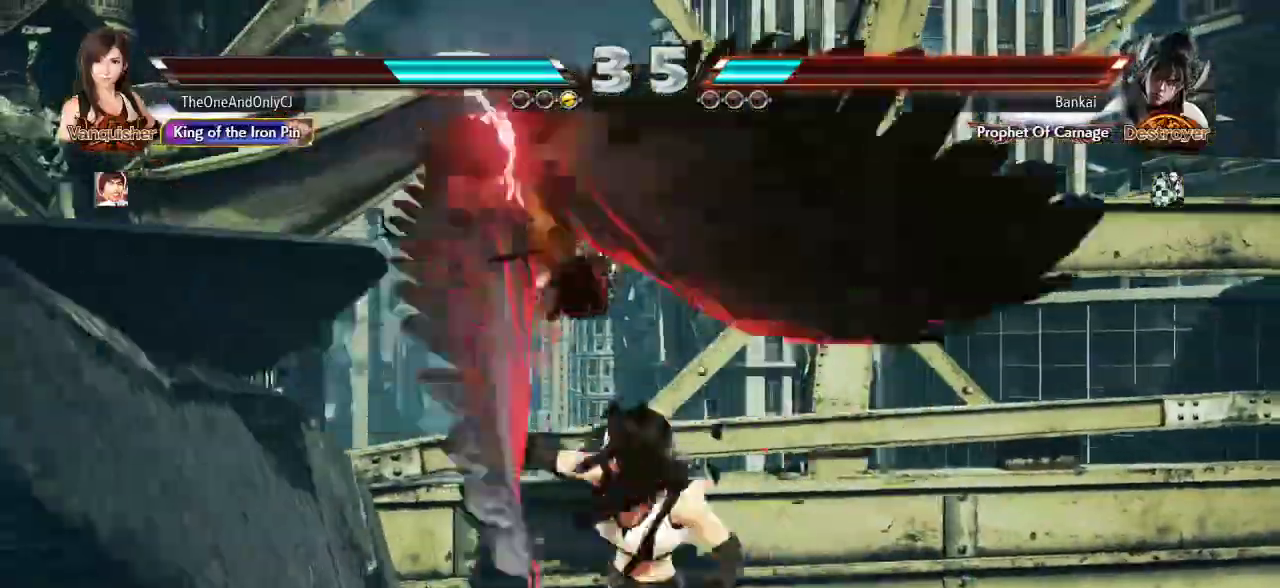
{"dt_ms": 500, "buttons": [], "left_stick": "center", "events": []}
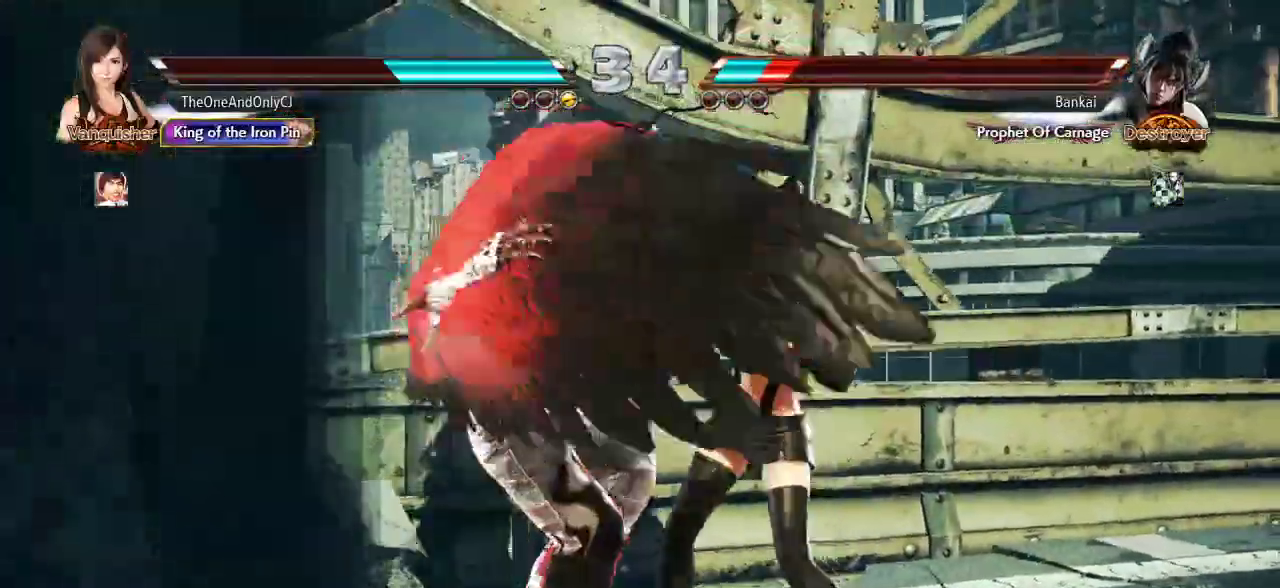
{"dt_ms": 500, "buttons": [], "left_stick": "center", "events": [[117, "SQUARE", "down"], [167, "SQUARE", "up"], [217, "SQUARE", "down"], [250, "SQUARE", "up"]]}
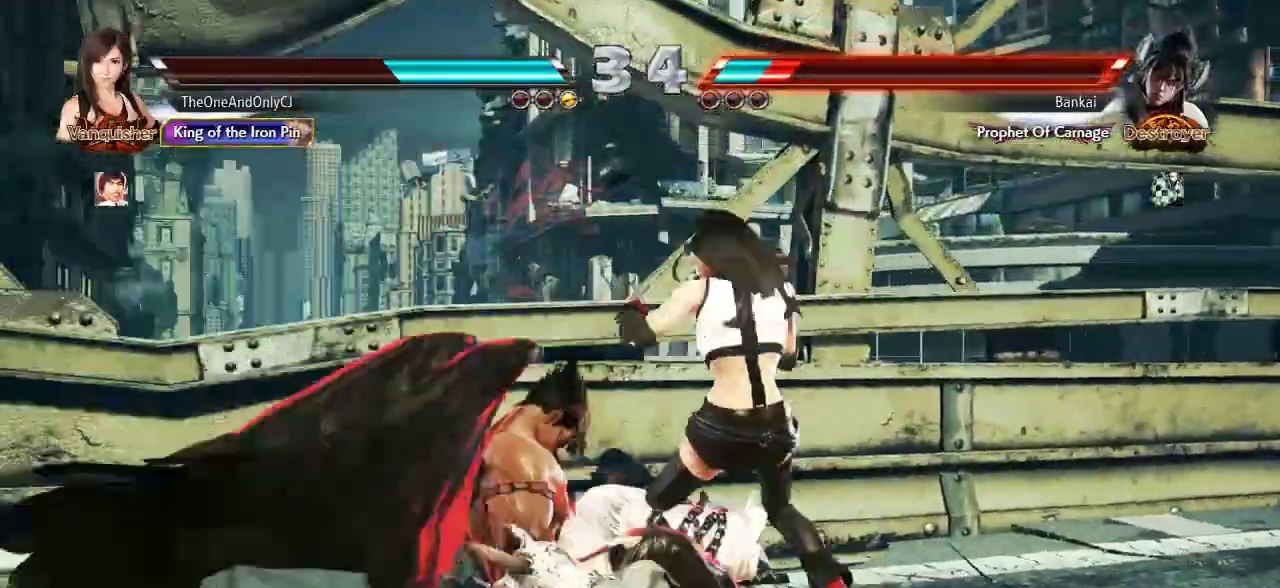
{"dt_ms": 500, "buttons": [], "left_stick": "center", "events": [[200, "left_stick", "down"], [250, "CROSS", "down"], [300, "CROSS", "up"], [317, "left_stick", "center"], [367, "CIRCLE", "down"], [450, "CIRCLE", "up"]]}
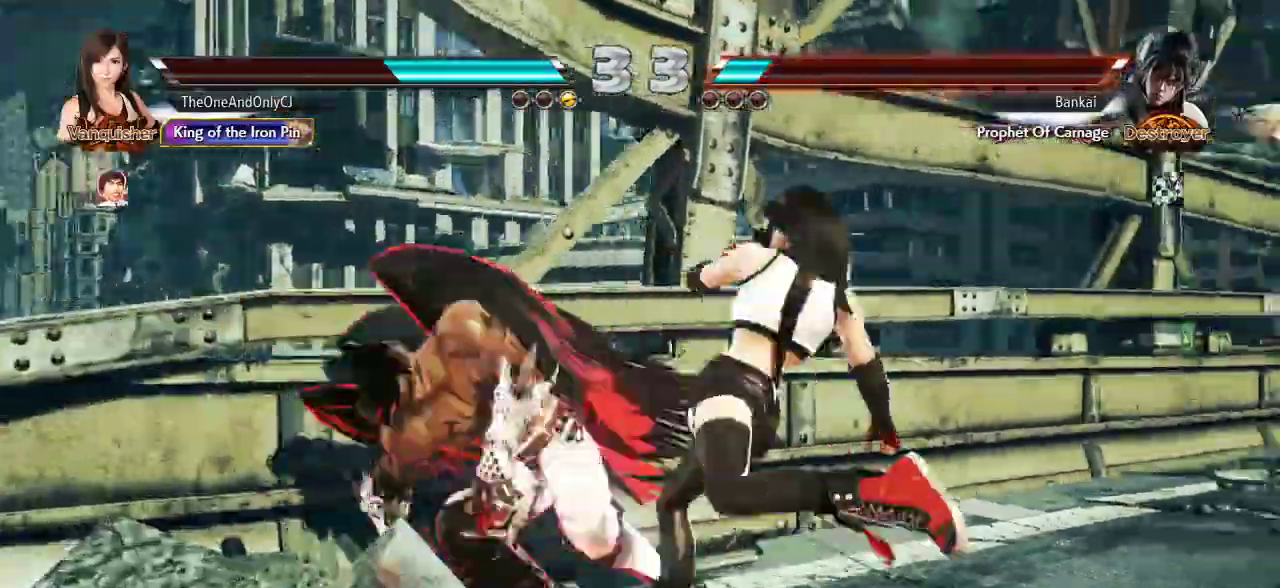
{"dt_ms": 500, "buttons": [], "left_stick": "center", "events": [[33, "CIRCLE", "down"], [83, "CIRCLE", "up"], [167, "CIRCLE", "down"], [217, "CIRCLE", "up"], [283, "CIRCLE", "down"], [350, "CIRCLE", "up"], [417, "CIRCLE", "down"], [500, "CIRCLE", "up"]]}
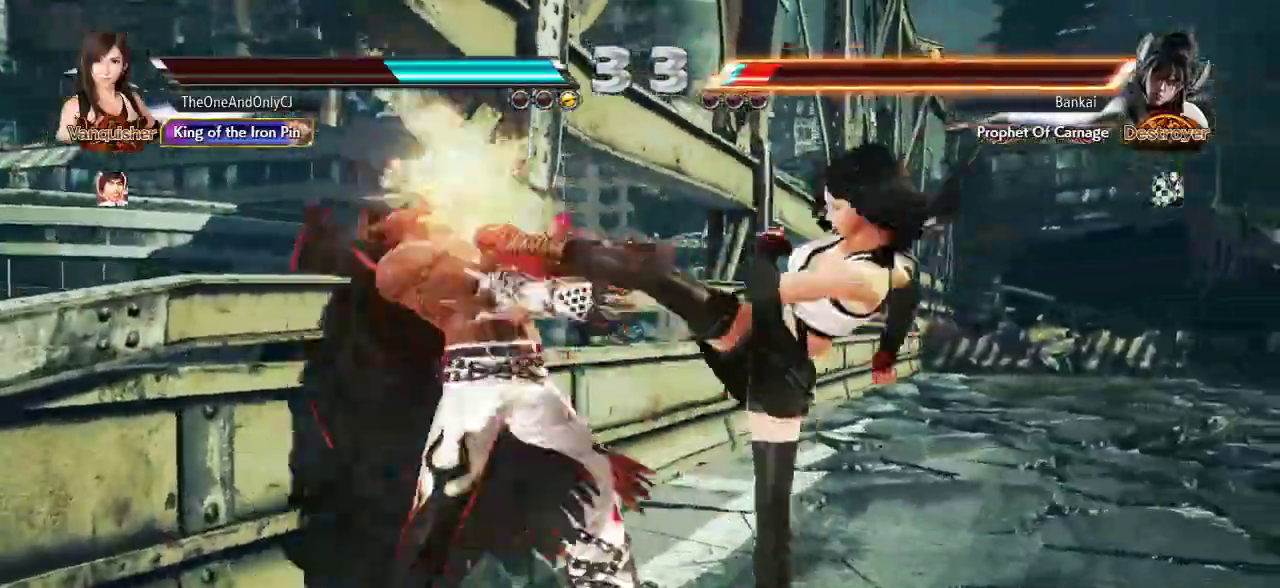
{"dt_ms": 500, "buttons": [], "left_stick": "center", "events": [[183, "CIRCLE", "down"], [250, "CIRCLE", "up"], [300, "CIRCLE", "down"], [383, "CIRCLE", "up"]]}